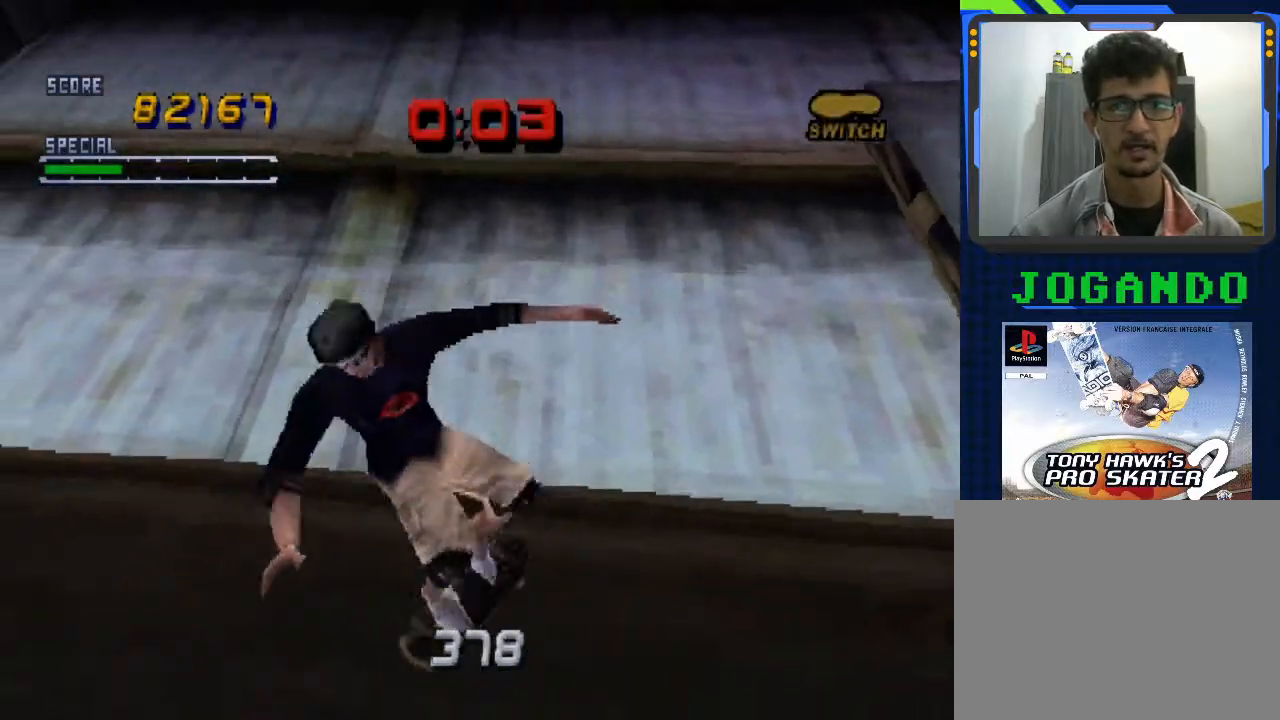
Gameplay with a controller (PlayStation layout); each line is a JSON object with the inputs held at the frame after it. "events" lists button and stick changes between this image and that frame as [ms after this image, input, new state], when the widget could be followed in between. Not read: right_stick.
{"buttons": ["CROSS"], "left_stick": "center", "events": []}
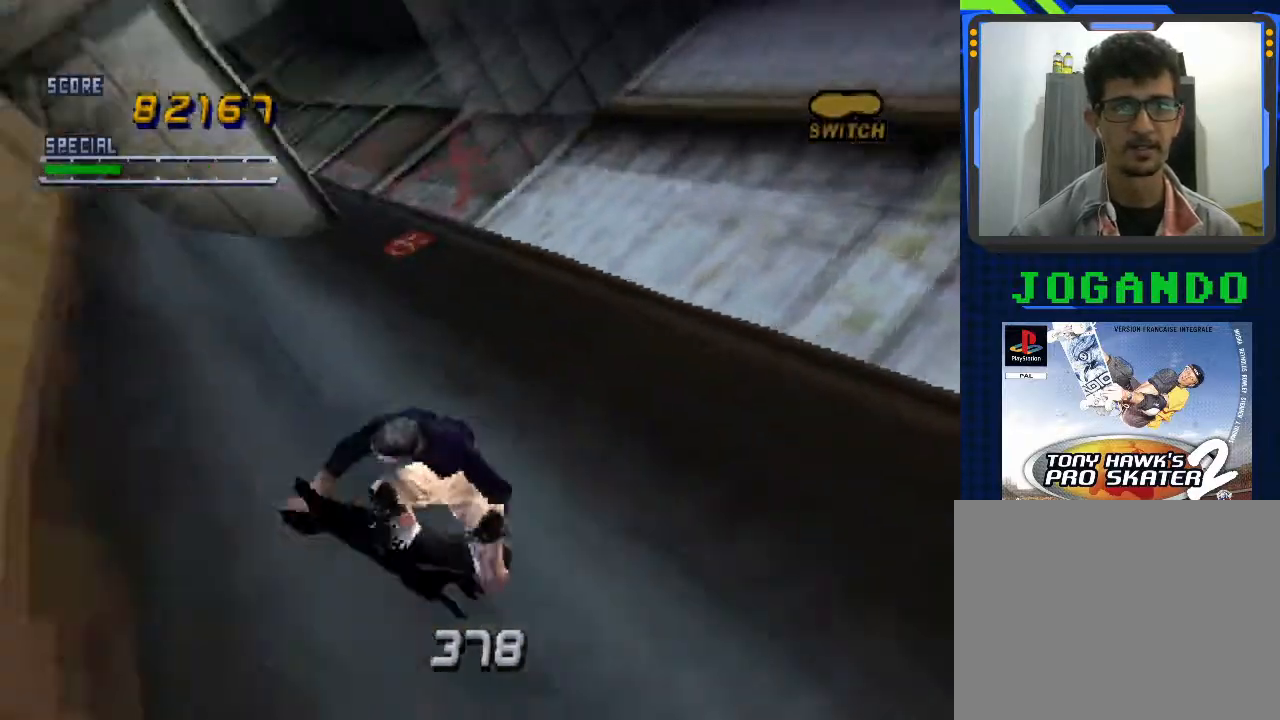
{"buttons": ["CROSS"], "left_stick": "down", "events": [[367, "left_stick", "down"]]}
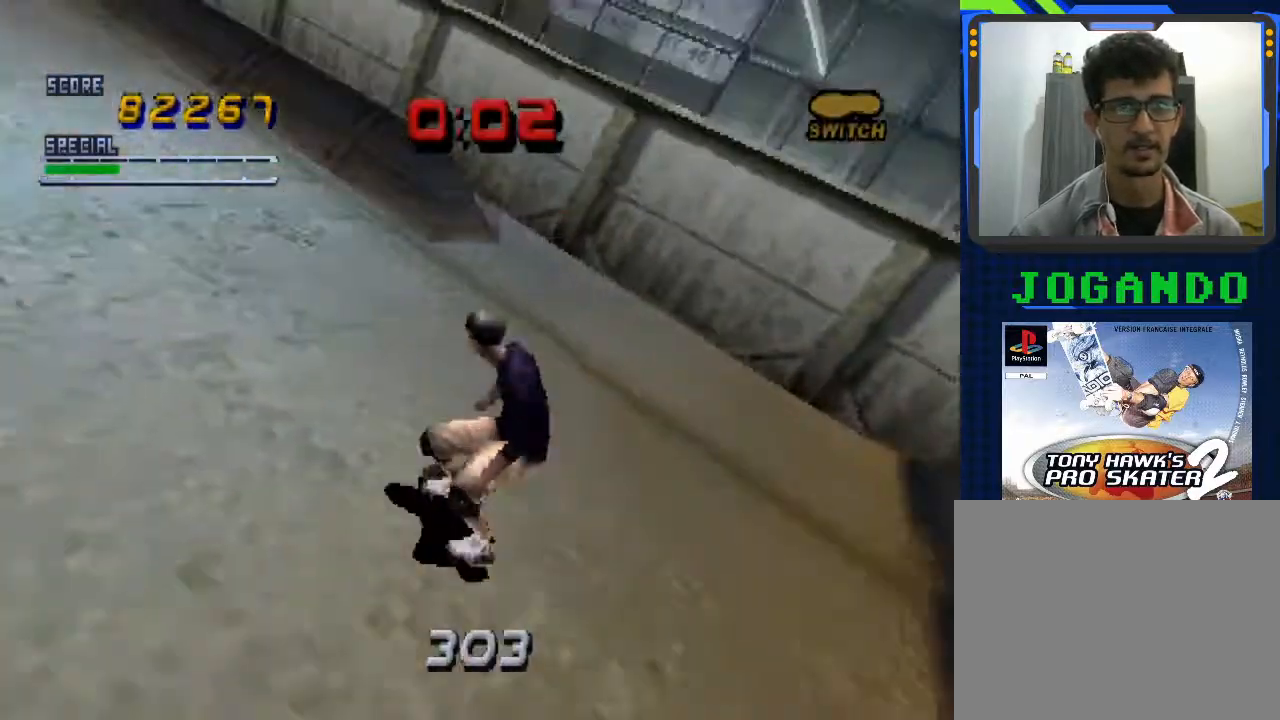
{"buttons": ["CROSS"], "left_stick": "down", "events": []}
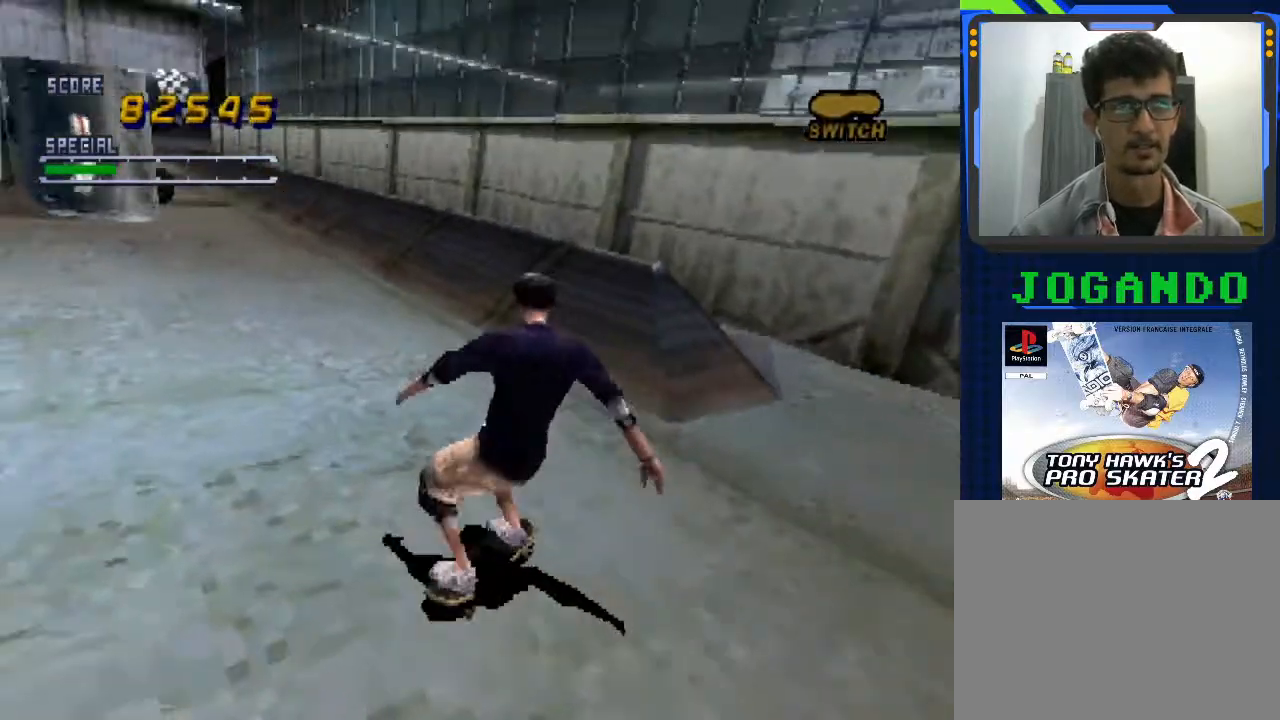
{"buttons": ["CROSS"], "left_stick": "center", "events": [[367, "left_stick", "center"]]}
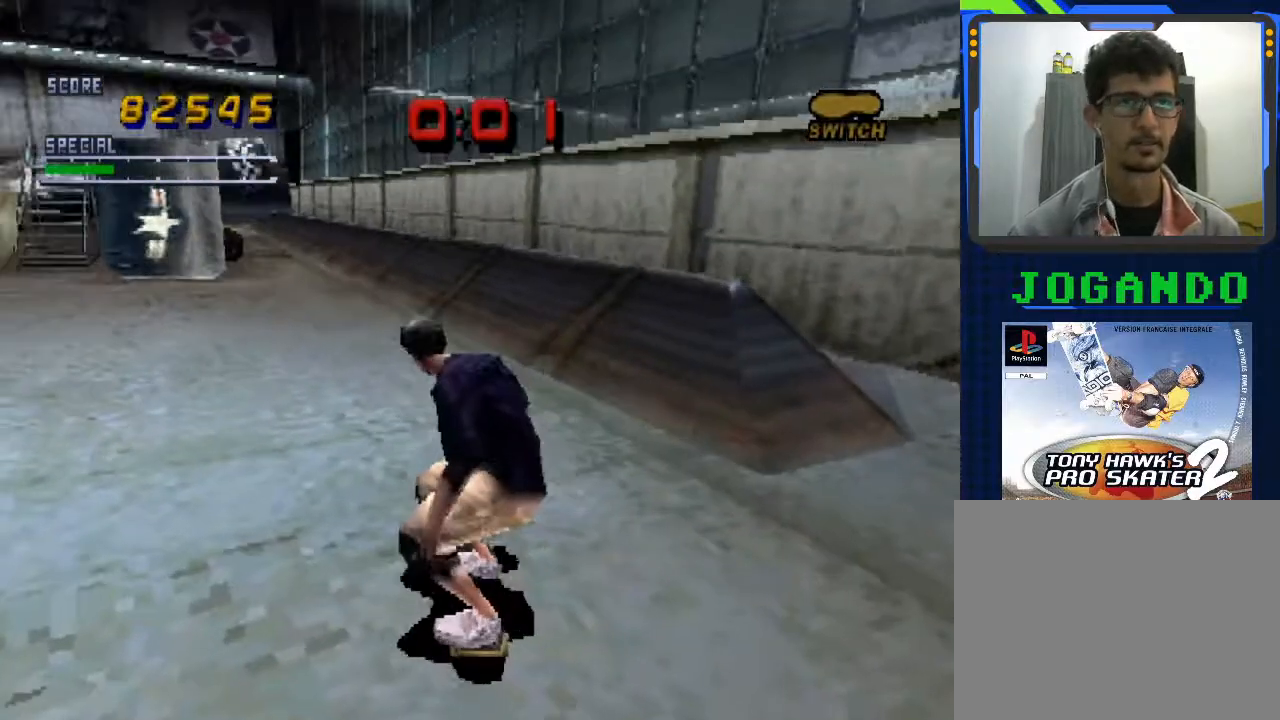
{"buttons": ["CROSS"], "left_stick": "center", "events": [[33, "left_stick", "down"], [100, "left_stick", "center"]]}
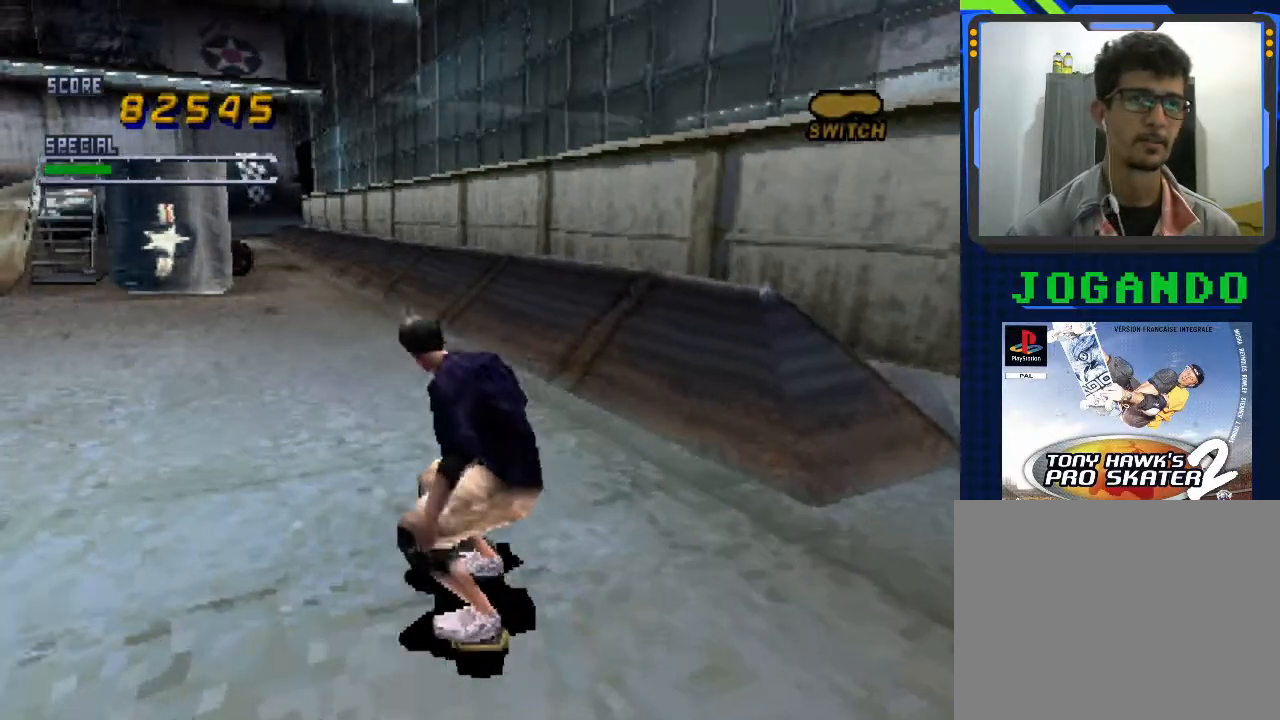
{"buttons": ["CROSS"], "left_stick": "down", "events": [[467, "left_stick", "down"]]}
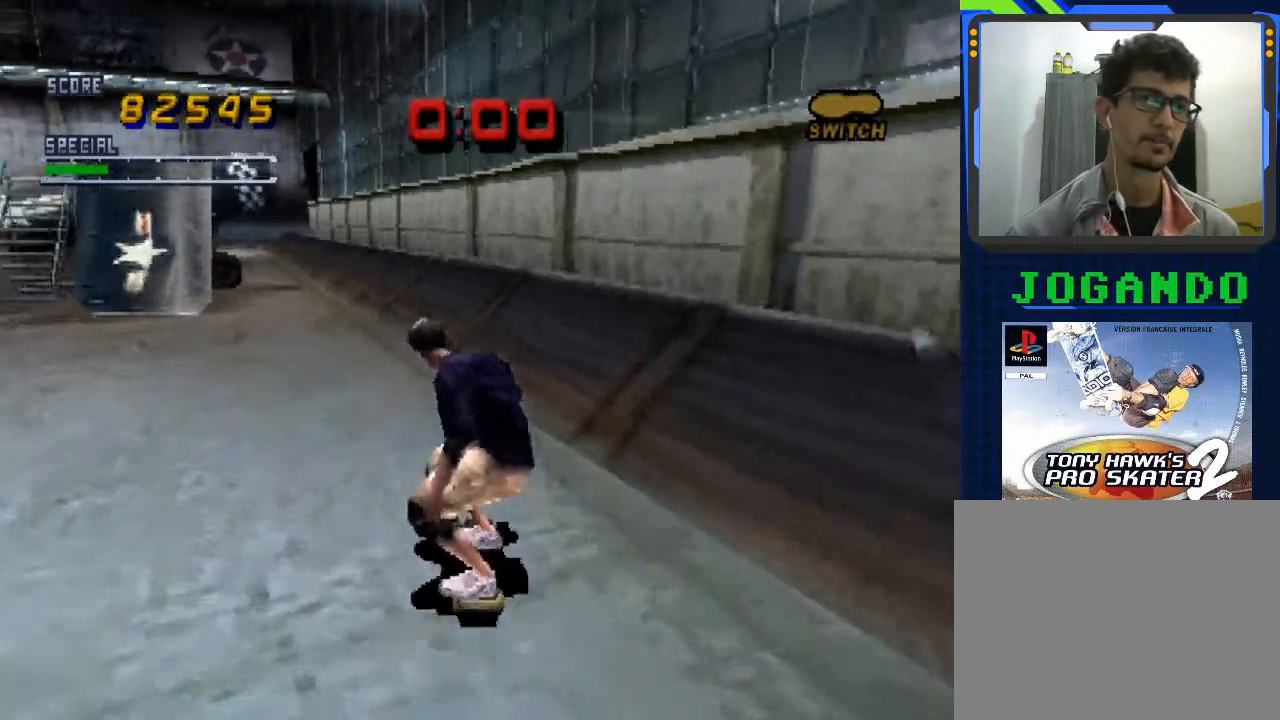
{"buttons": ["CROSS"], "left_stick": "down", "events": []}
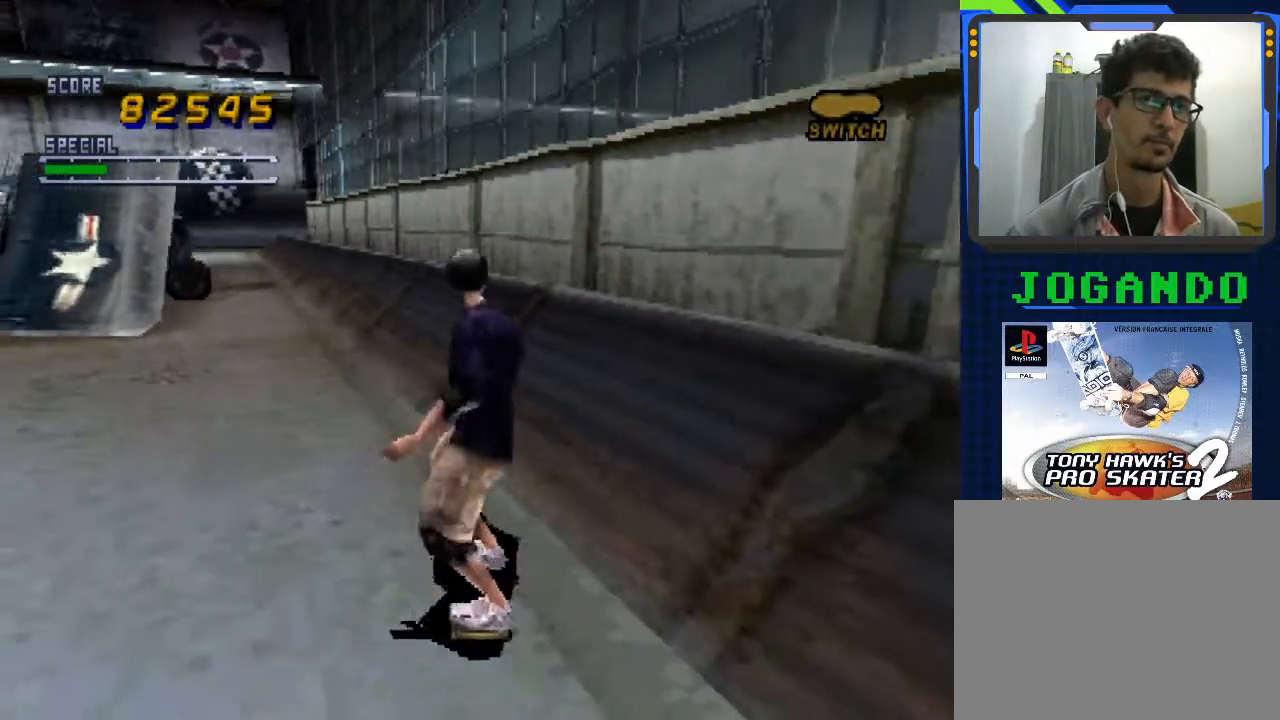
{"buttons": ["CROSS"], "left_stick": "down", "events": []}
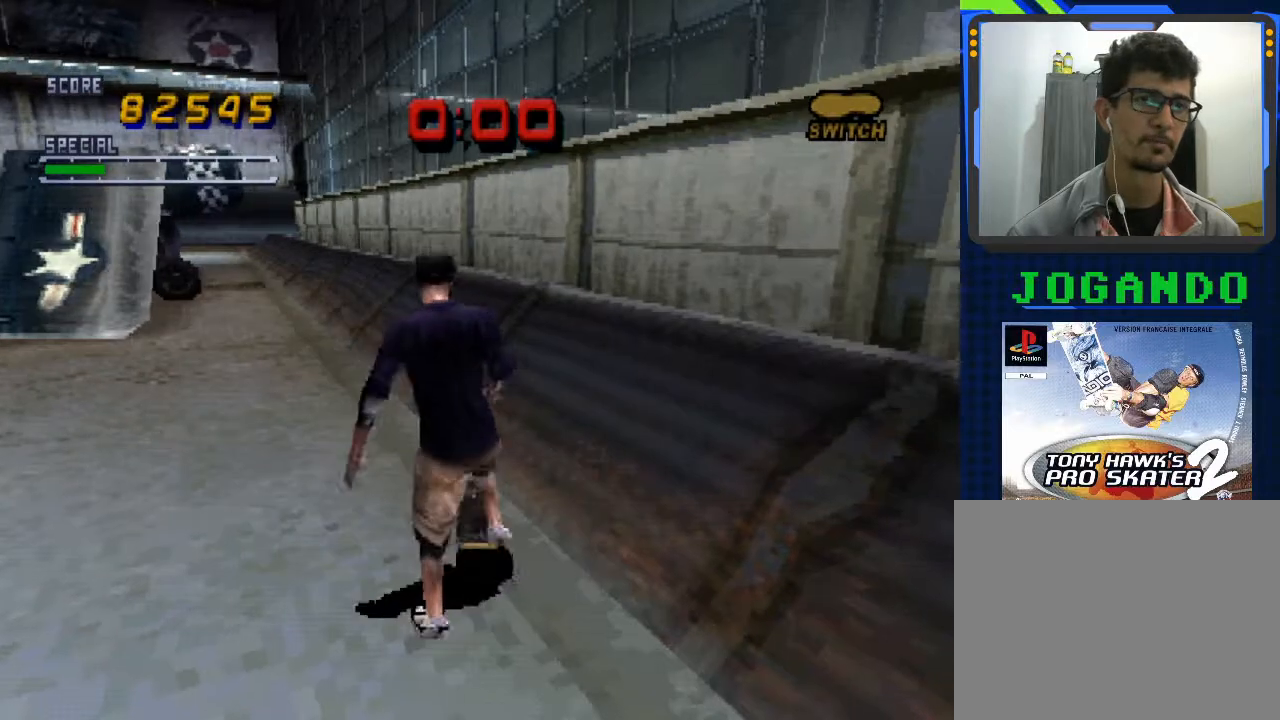
{"buttons": [], "left_stick": "center", "events": [[67, "CROSS", "up"], [67, "left_stick", "center"]]}
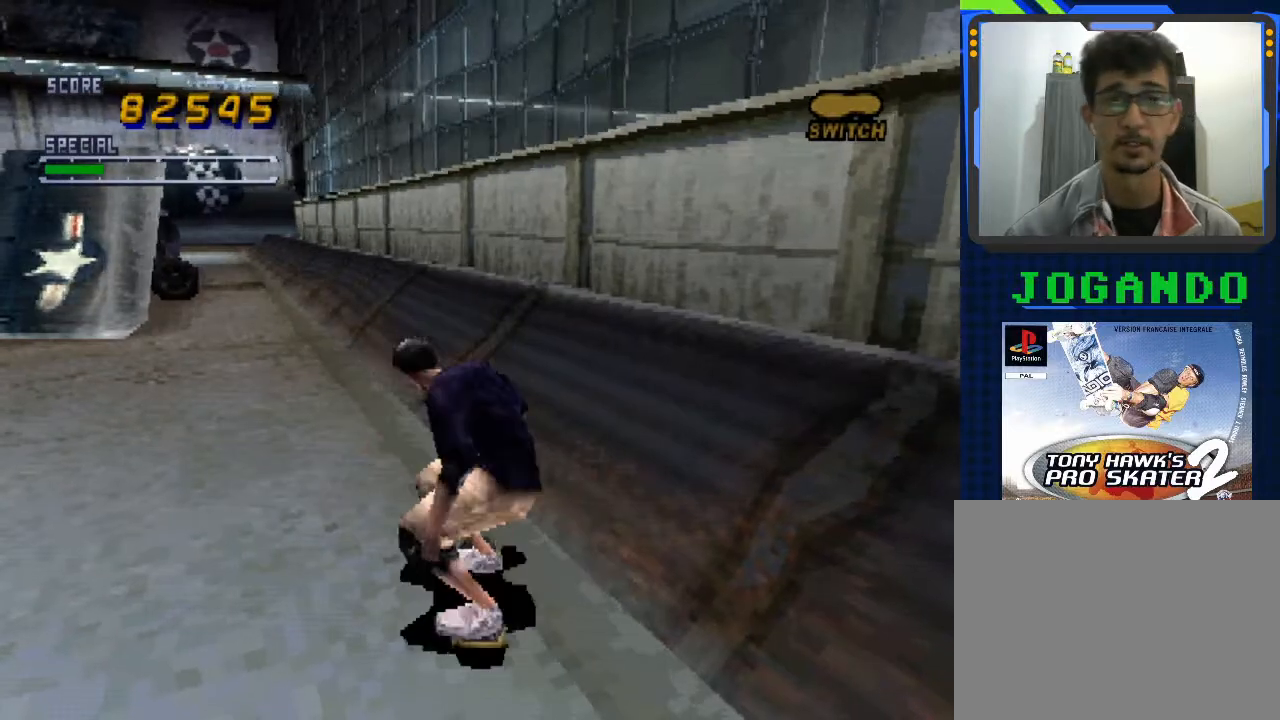
{"buttons": [], "left_stick": "center", "events": []}
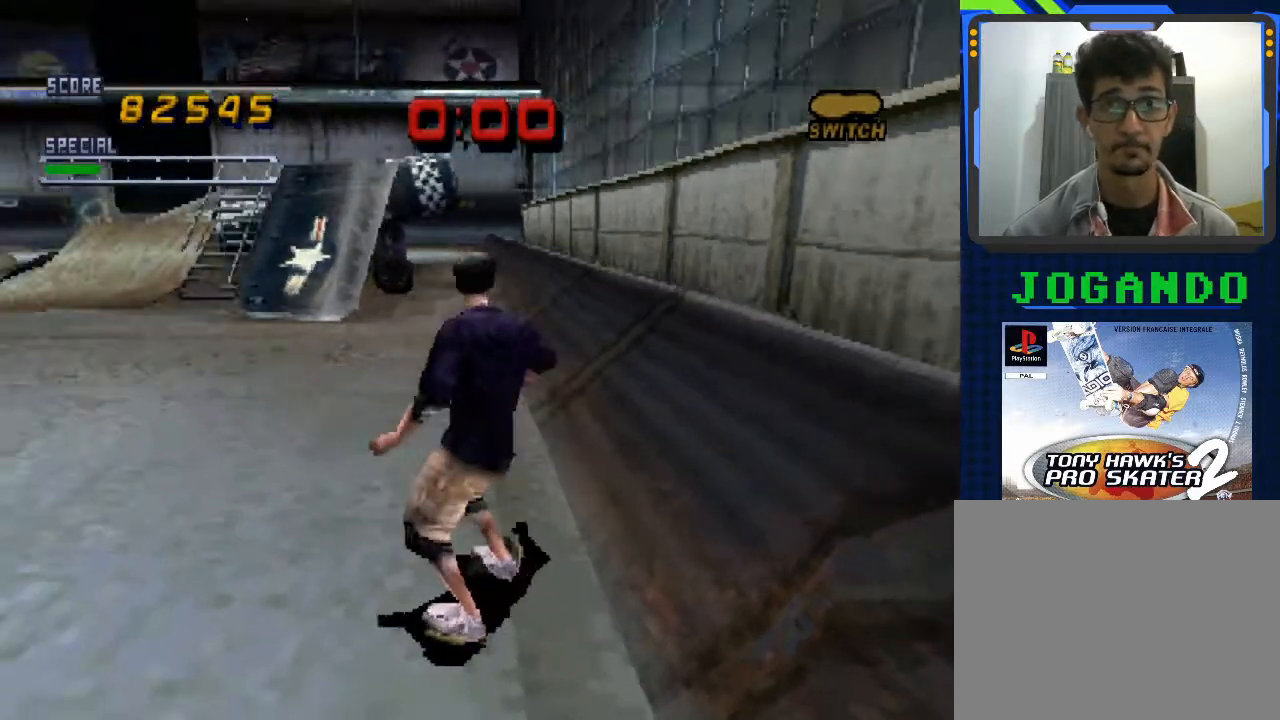
{"buttons": [], "left_stick": "center", "events": []}
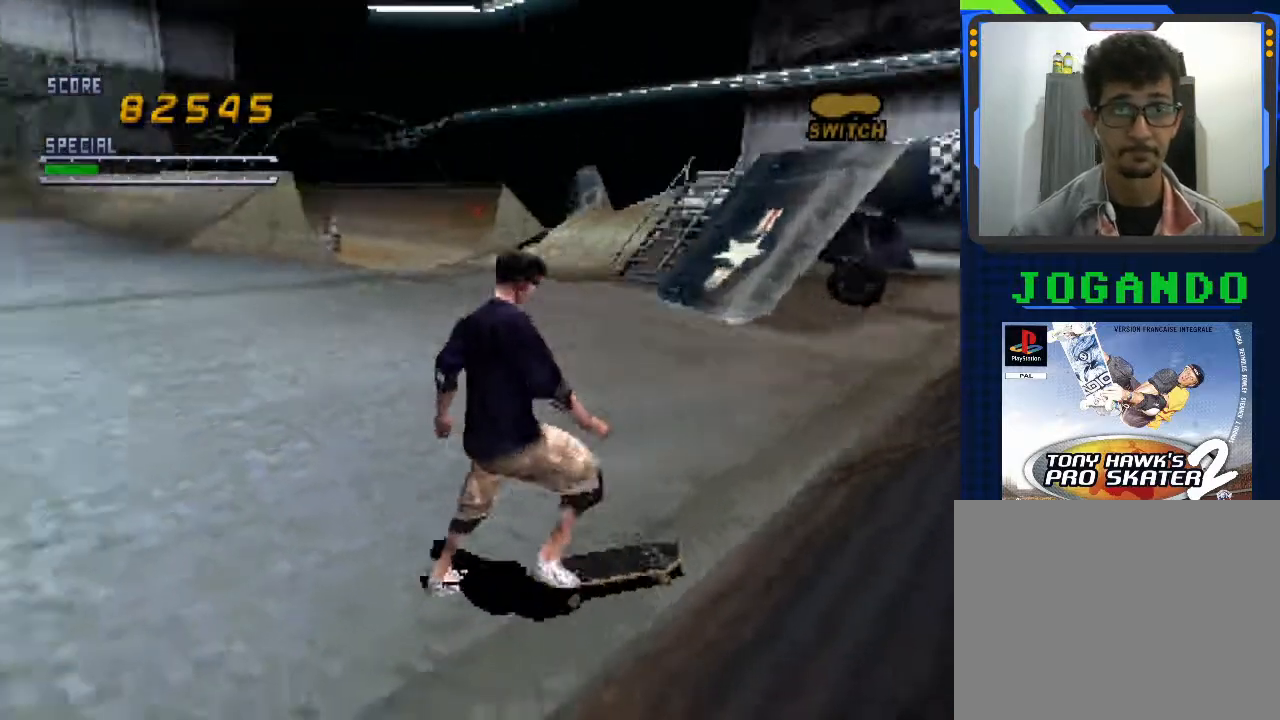
{"buttons": ["CROSS"], "left_stick": "center", "events": [[33, "CROSS", "down"], [233, "CROSS", "up"], [400, "CROSS", "down"]]}
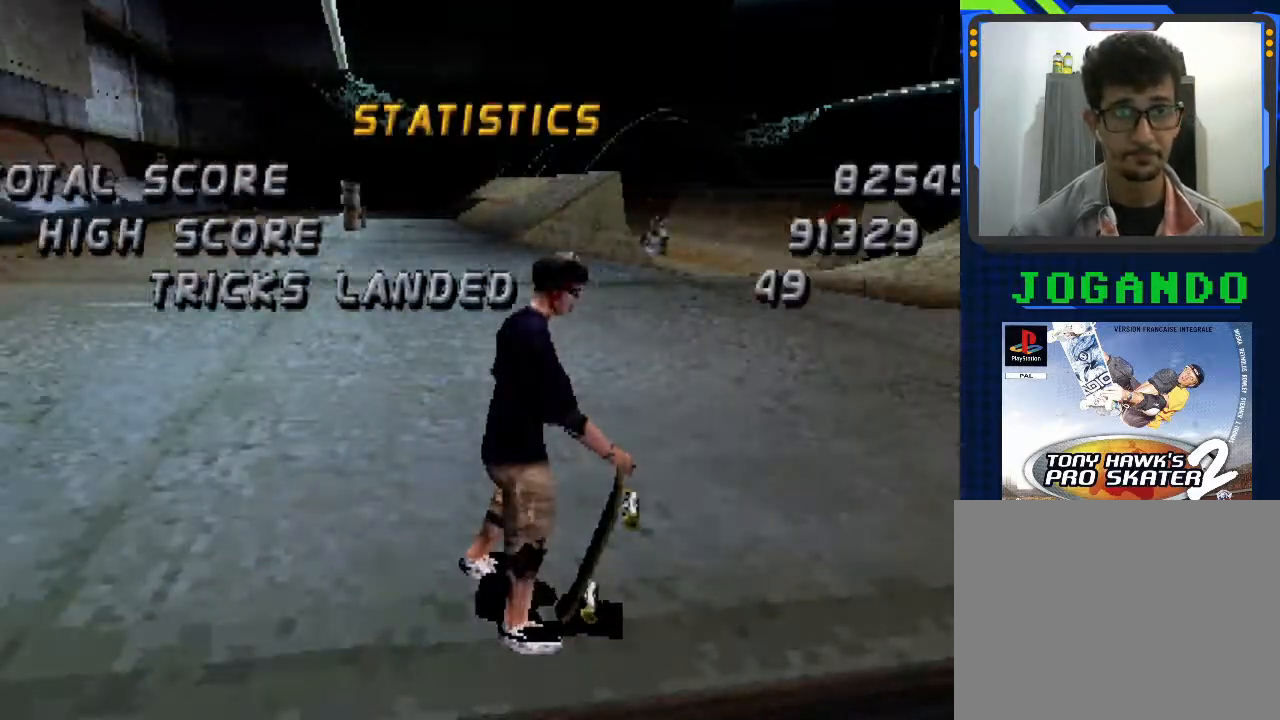
{"buttons": [], "left_stick": "center", "events": [[67, "CROSS", "up"], [167, "CROSS", "down"], [300, "CROSS", "up"]]}
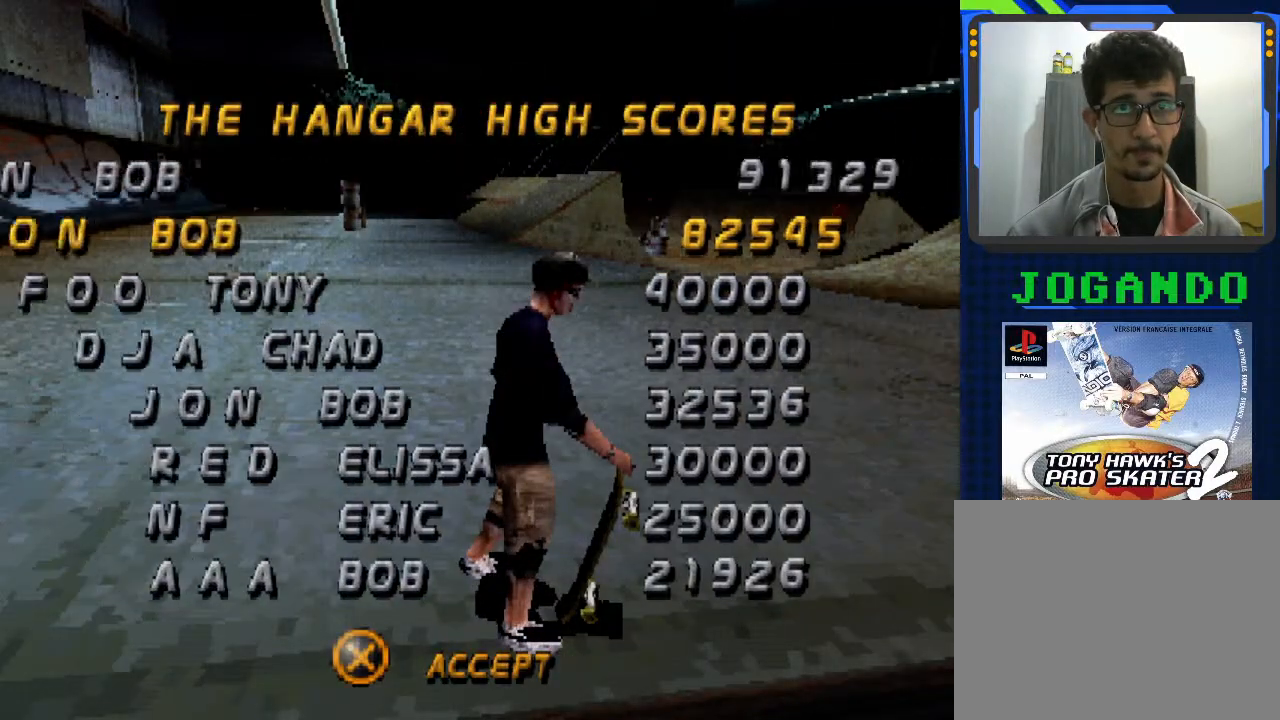
{"buttons": [], "left_stick": "center", "events": []}
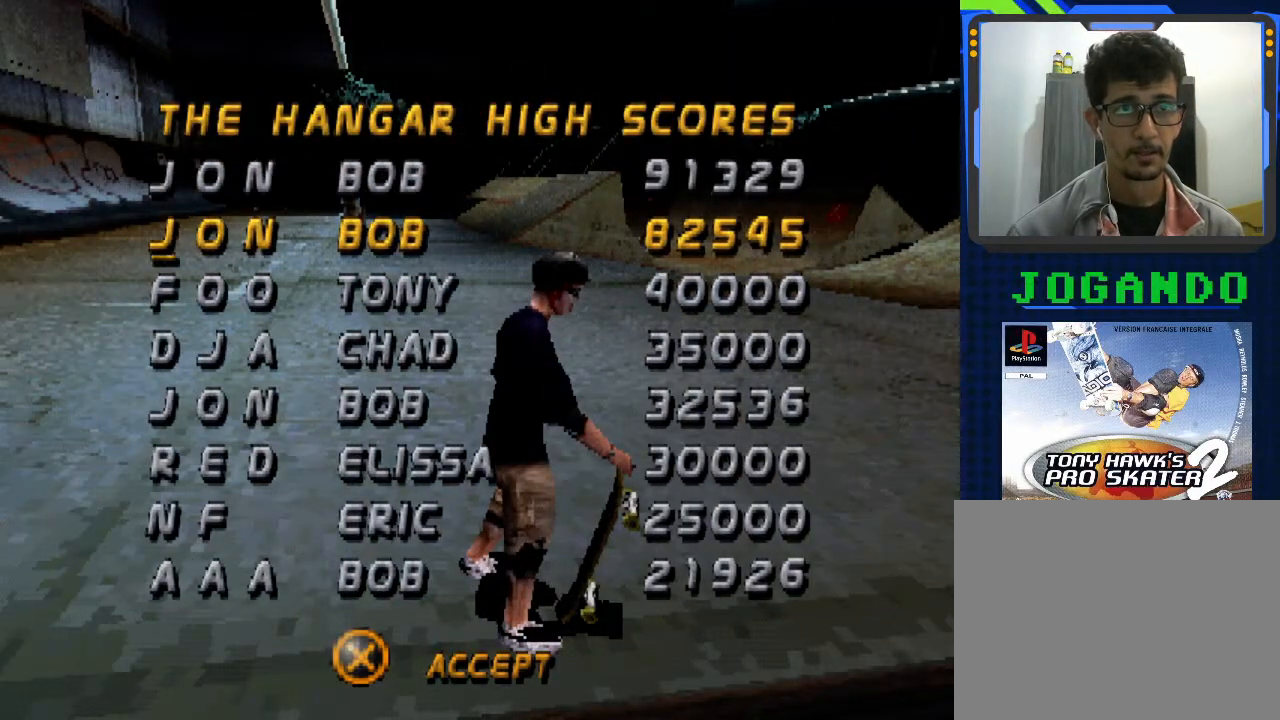
{"buttons": [], "left_stick": "center", "events": [[100, "CROSS", "down"], [233, "CROSS", "up"]]}
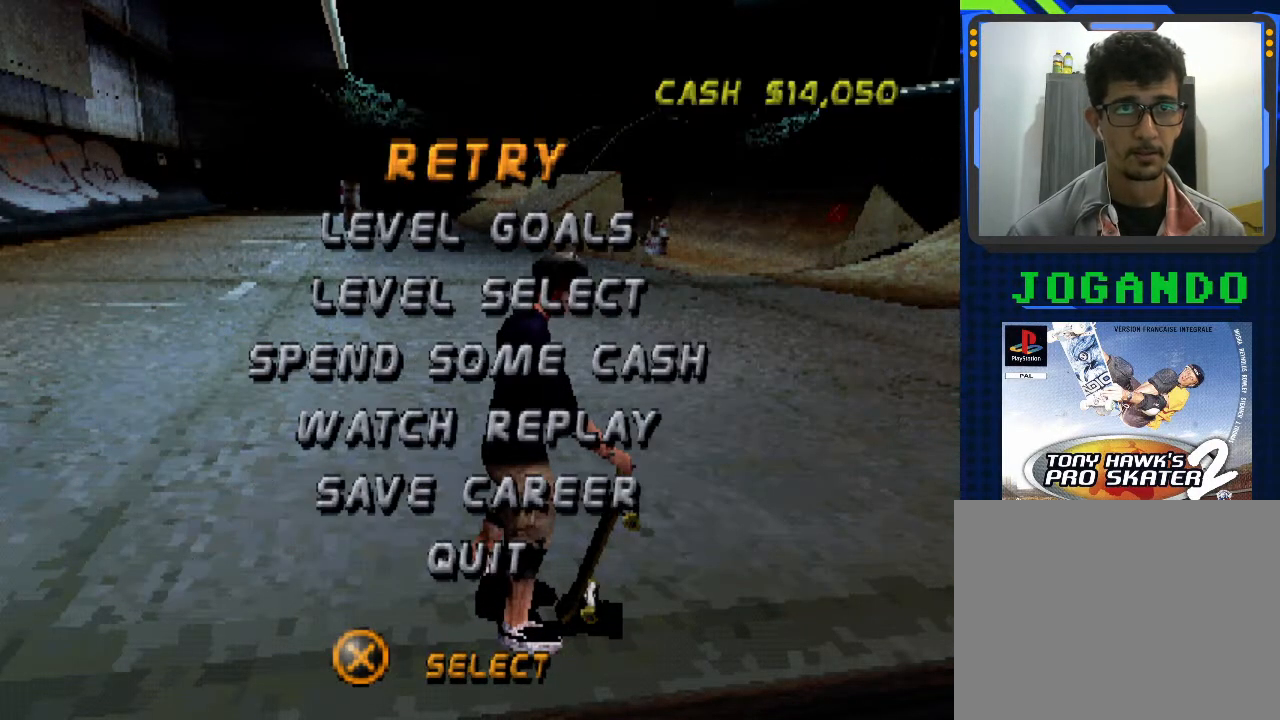
{"buttons": ["CROSS"], "left_stick": "center", "events": [[500, "CROSS", "down"]]}
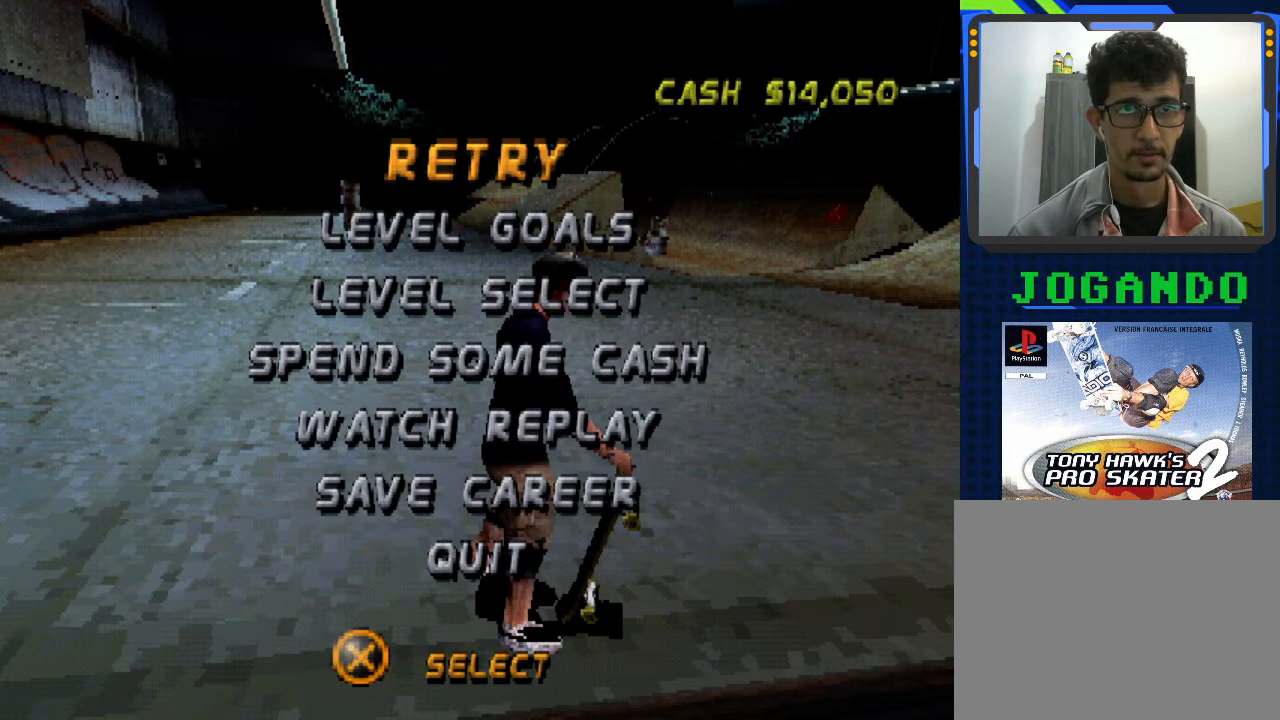
{"buttons": [], "left_stick": "center", "events": [[167, "CROSS", "up"]]}
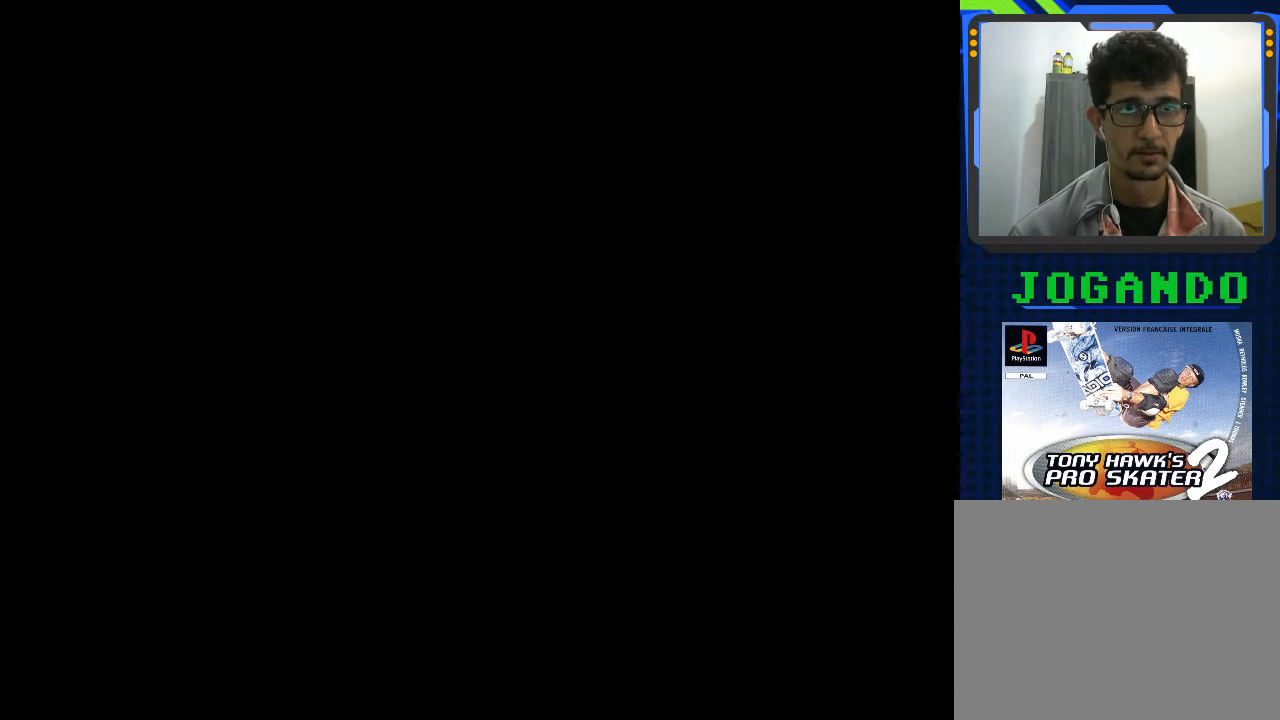
{"buttons": ["CROSS"], "left_stick": "center", "events": [[333, "CROSS", "down"]]}
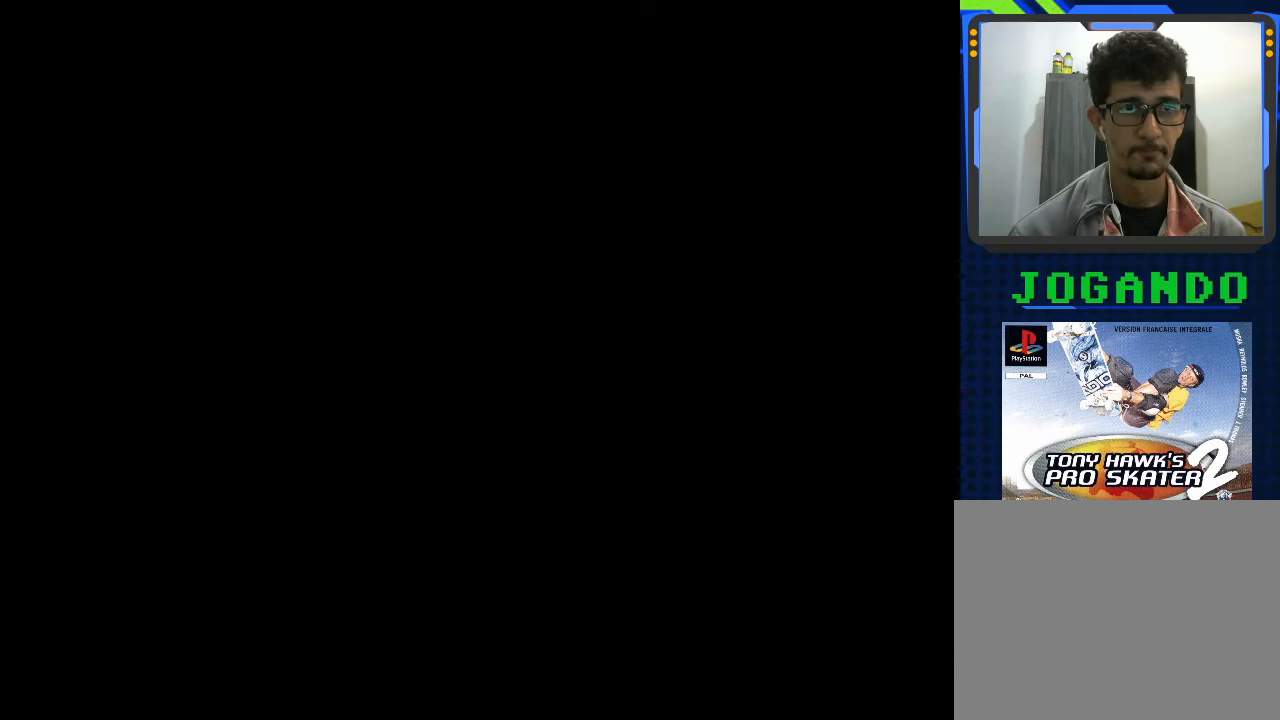
{"buttons": ["CROSS"], "left_stick": "center", "events": []}
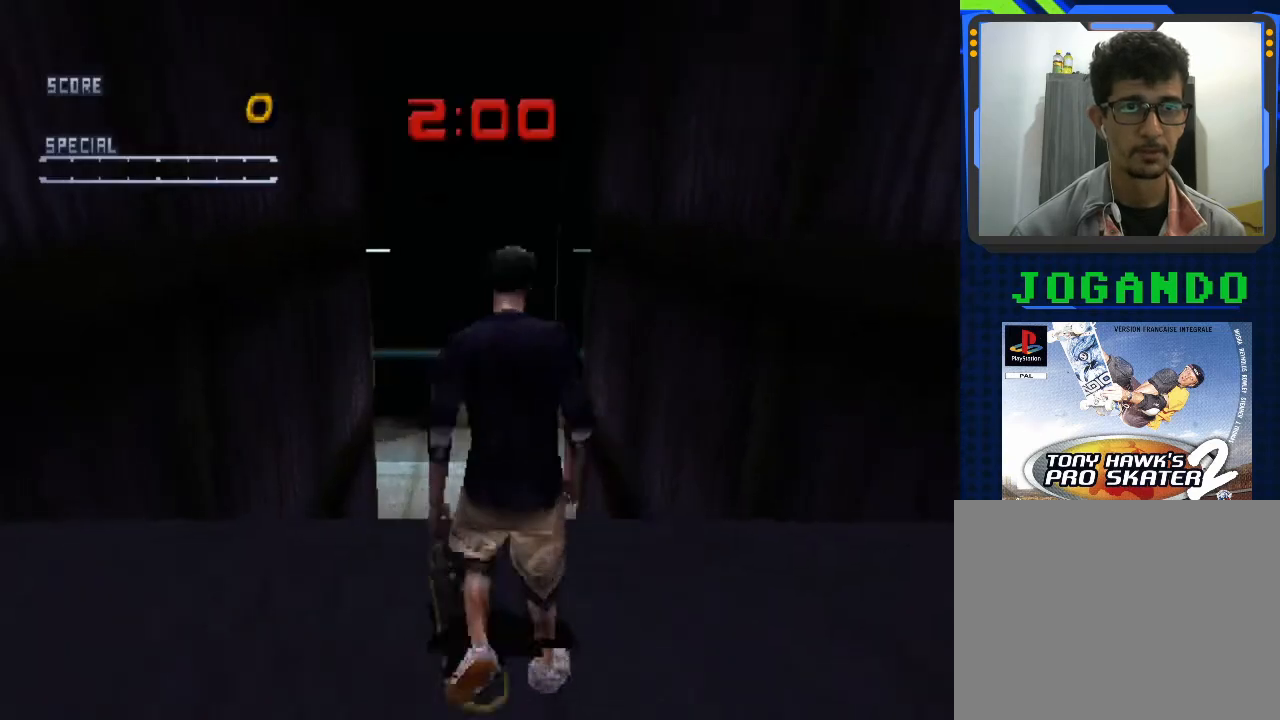
{"buttons": ["CROSS"], "left_stick": "center", "events": []}
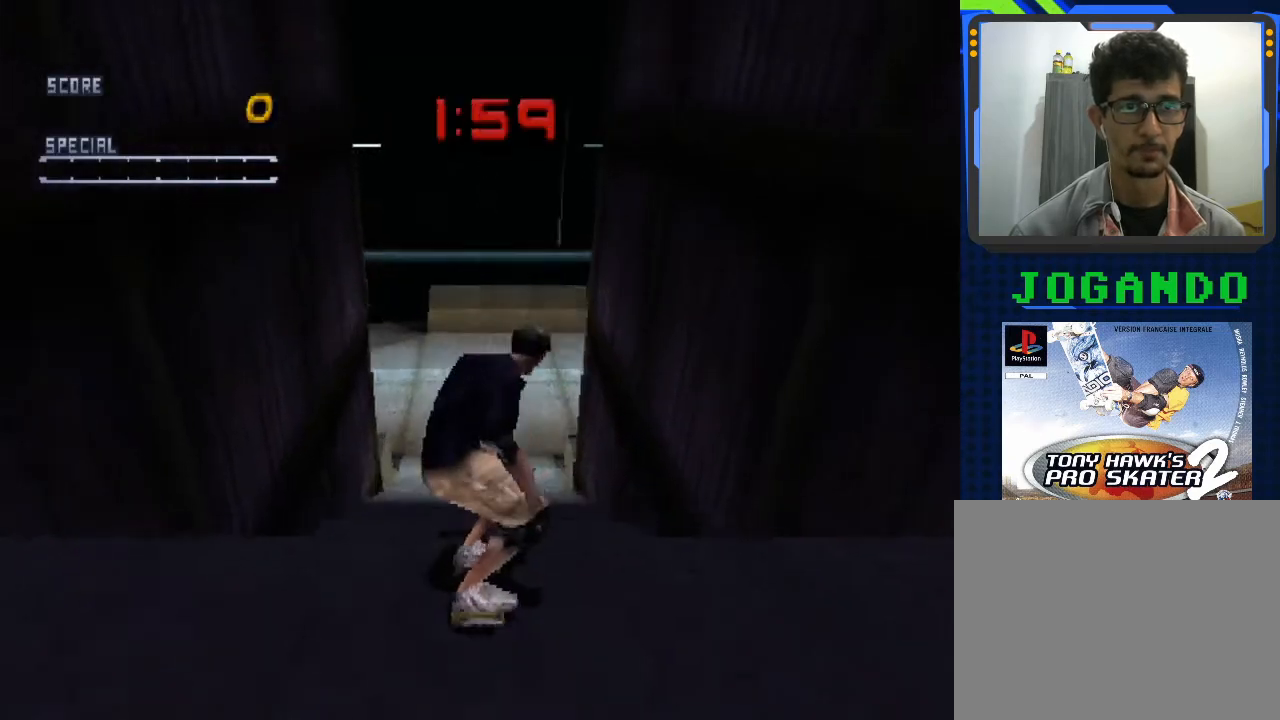
{"buttons": ["CROSS"], "left_stick": "center", "events": []}
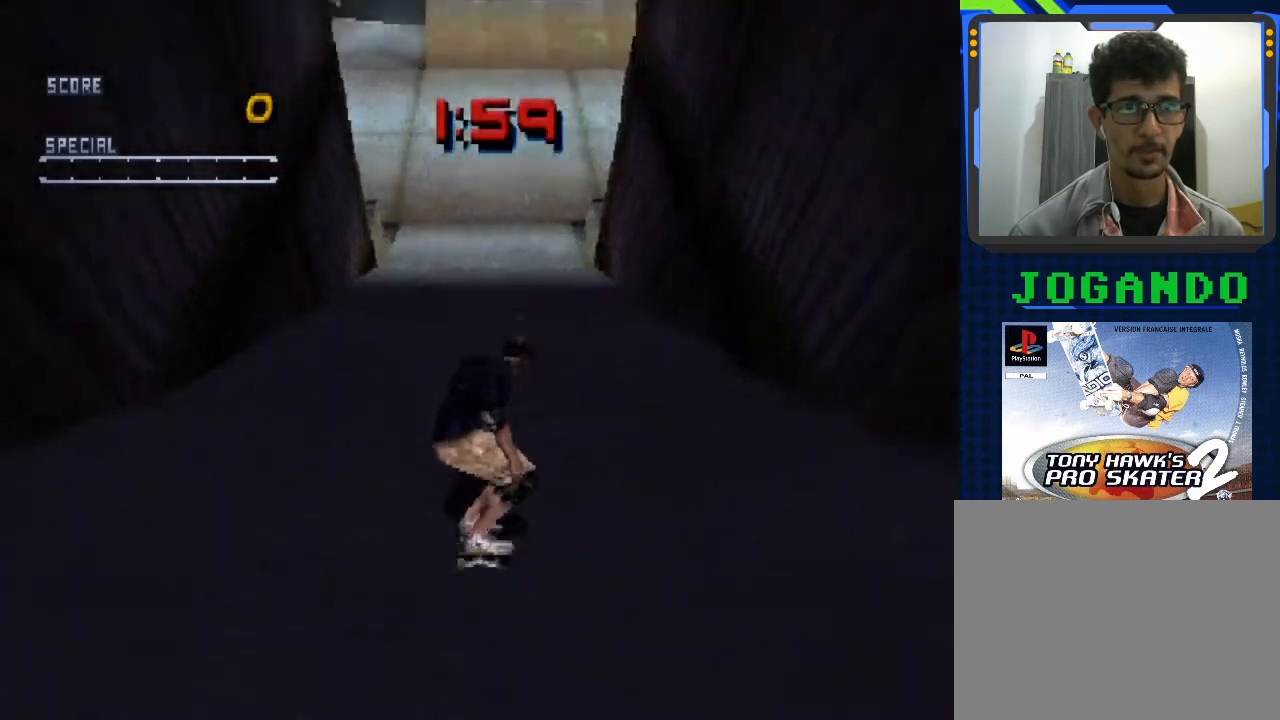
{"buttons": ["CROSS"], "left_stick": "center", "events": []}
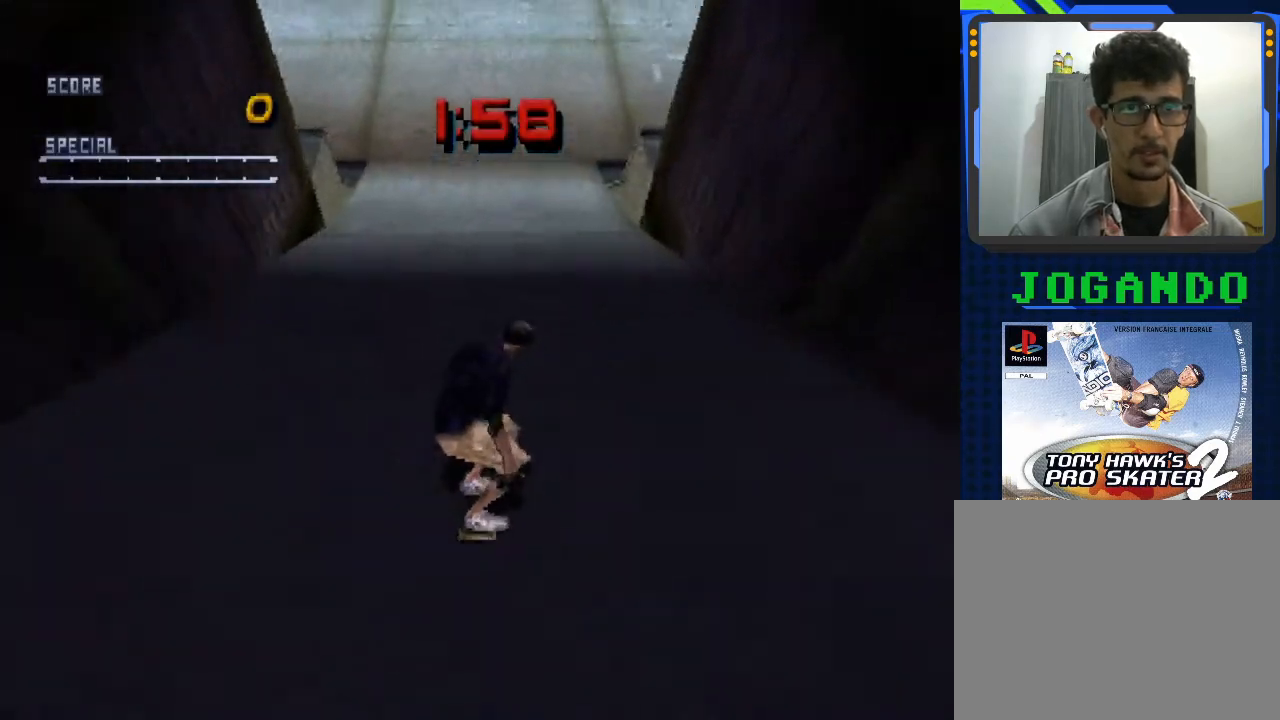
{"buttons": ["CROSS"], "left_stick": "center", "events": []}
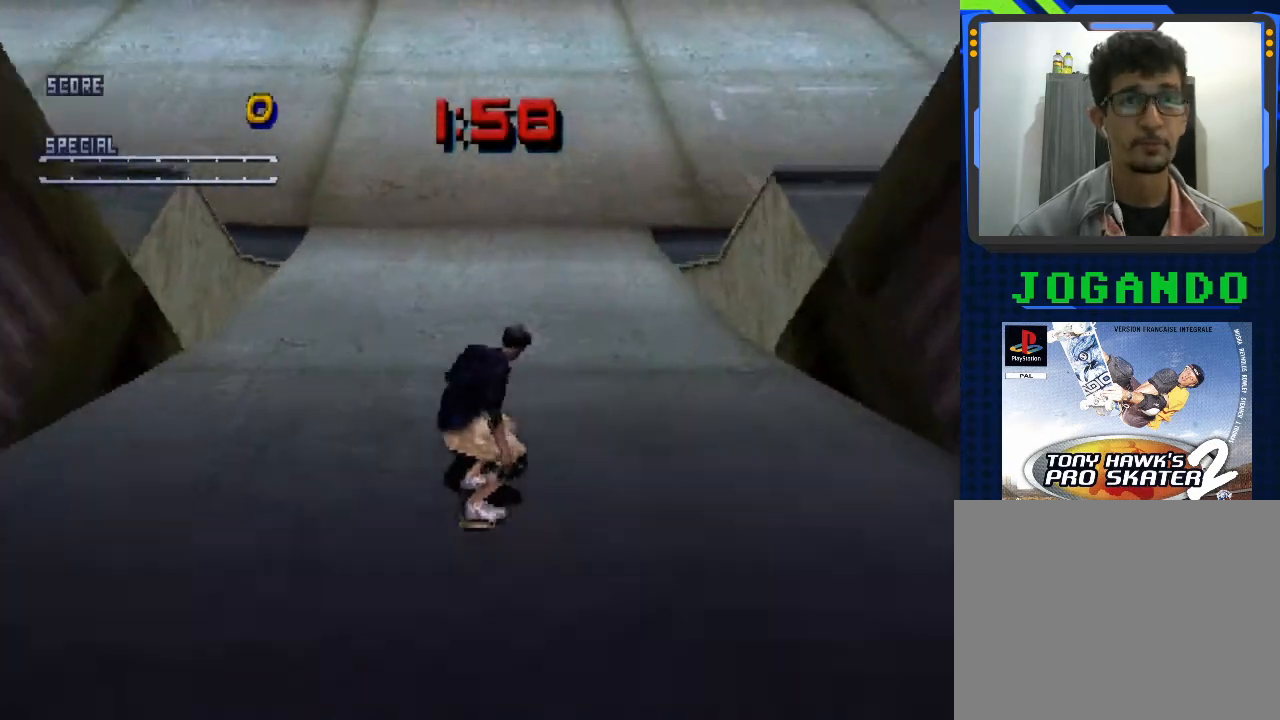
{"buttons": ["CROSS"], "left_stick": "center", "events": []}
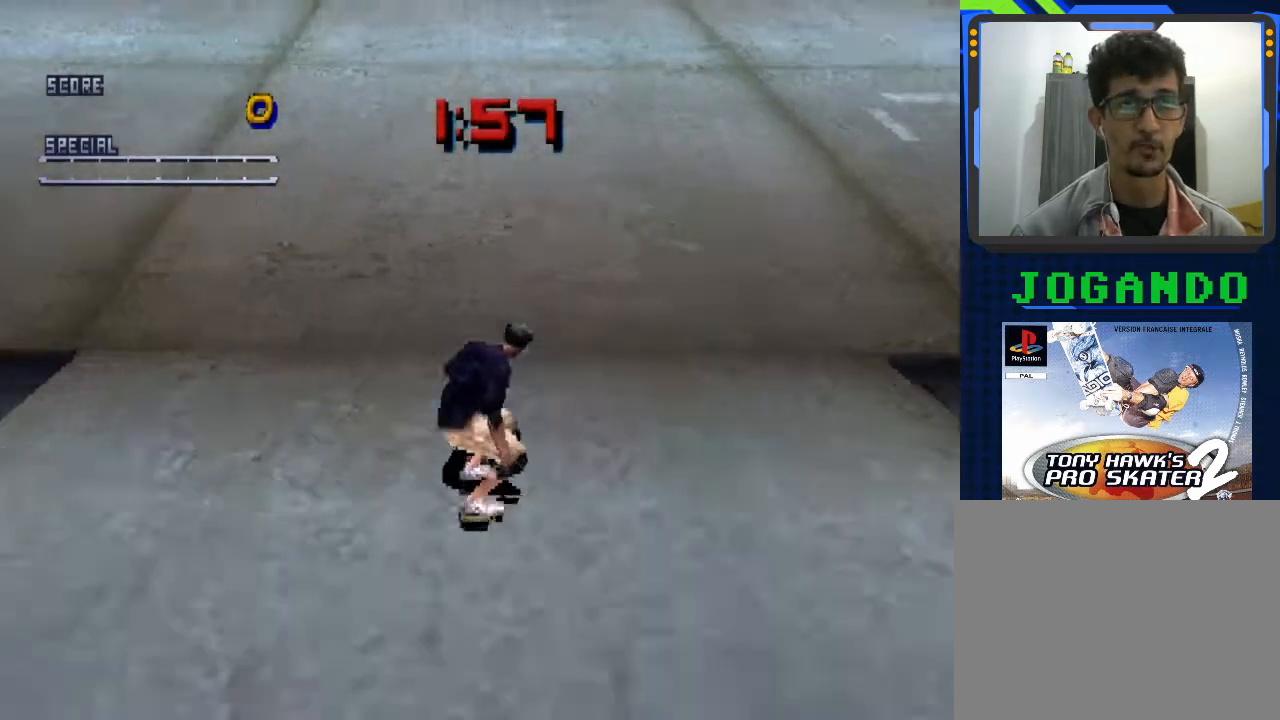
{"buttons": ["CROSS"], "left_stick": "center", "events": []}
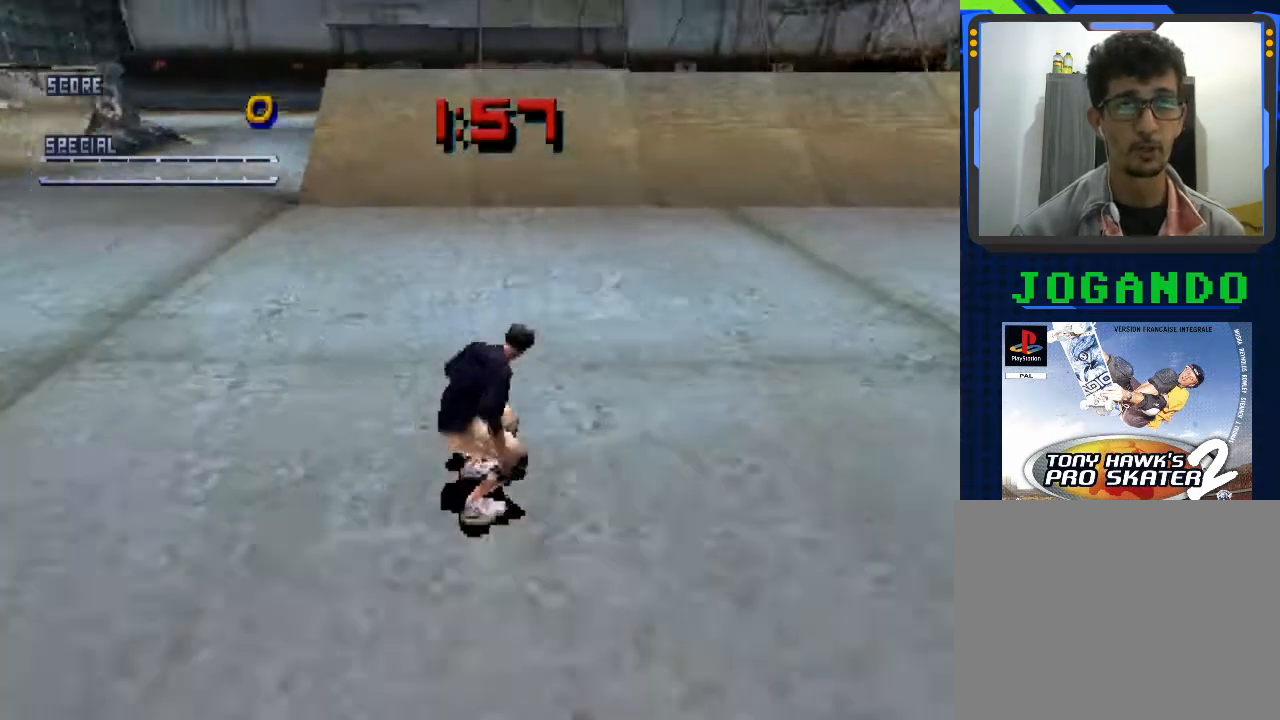
{"buttons": ["CROSS"], "left_stick": "center", "events": []}
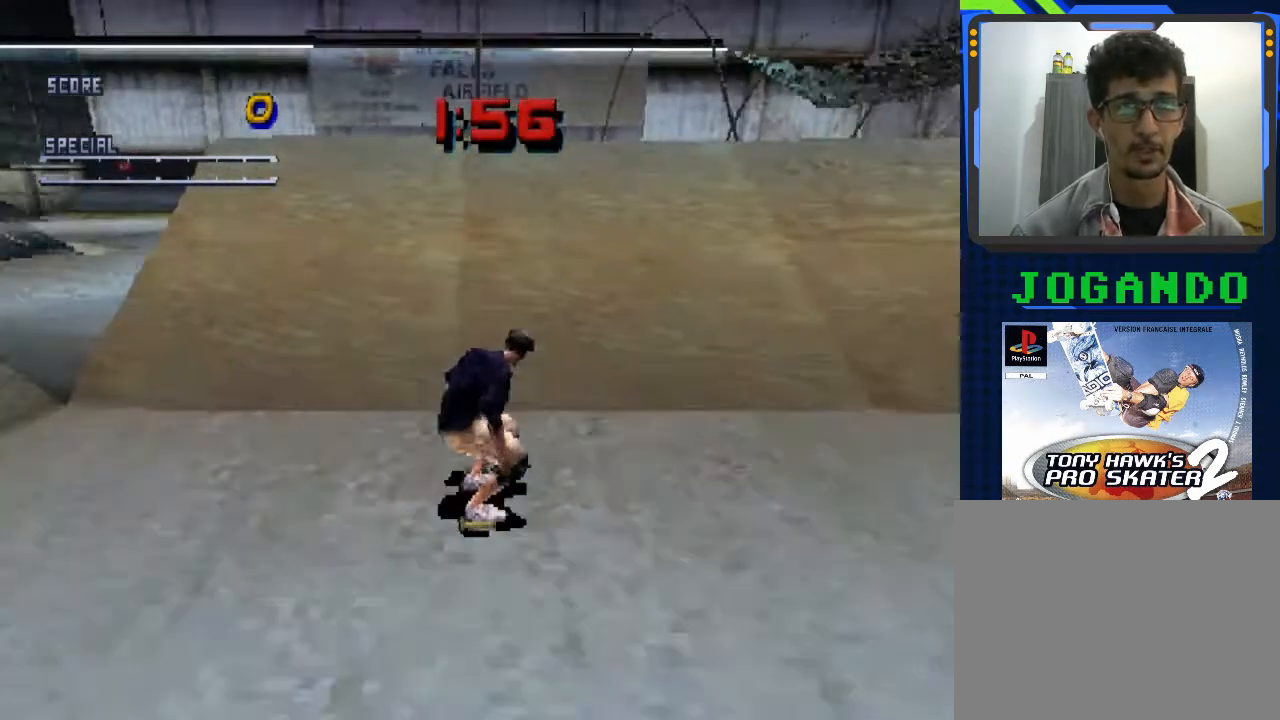
{"buttons": [], "left_stick": "up-right", "events": [[200, "left_stick", "up"], [267, "CROSS", "up"], [267, "left_stick", "up-right"], [333, "SQUARE", "down"], [467, "SQUARE", "up"]]}
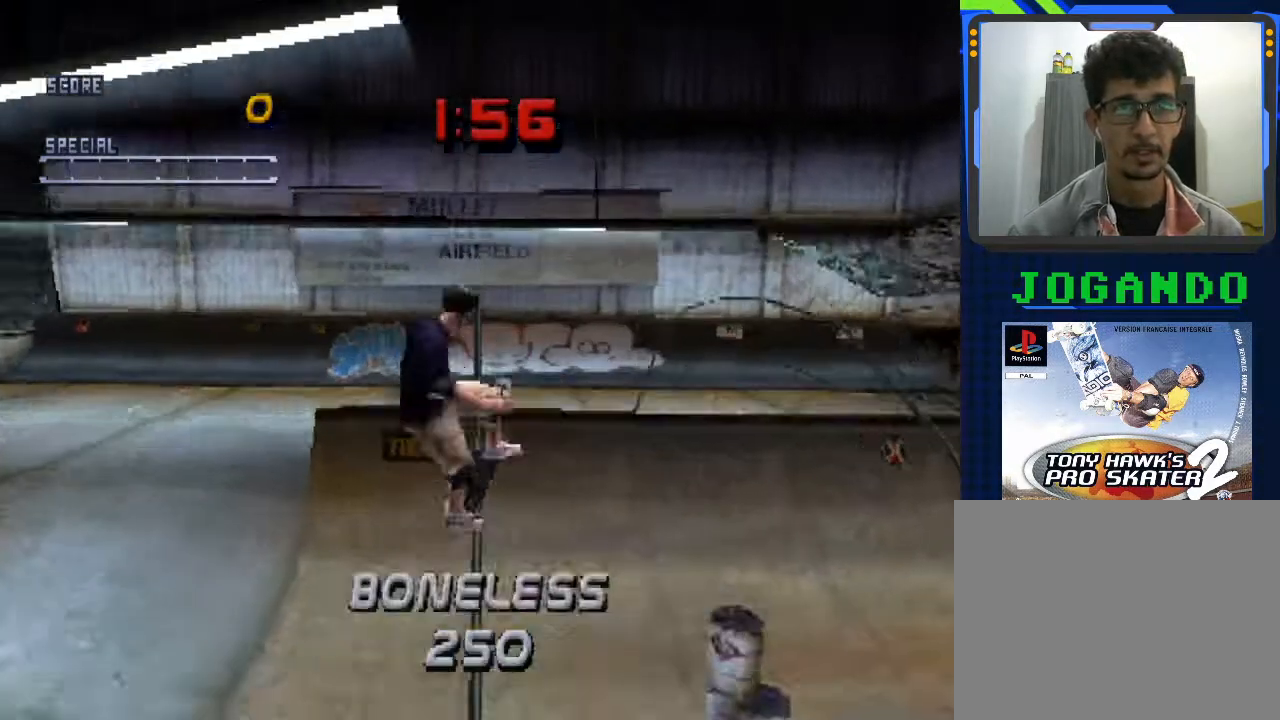
{"buttons": ["CROSS"], "left_stick": "center", "events": [[33, "left_stick", "center"], [100, "CROSS", "down"], [200, "left_stick", "down"], [367, "left_stick", "up"], [500, "left_stick", "center"]]}
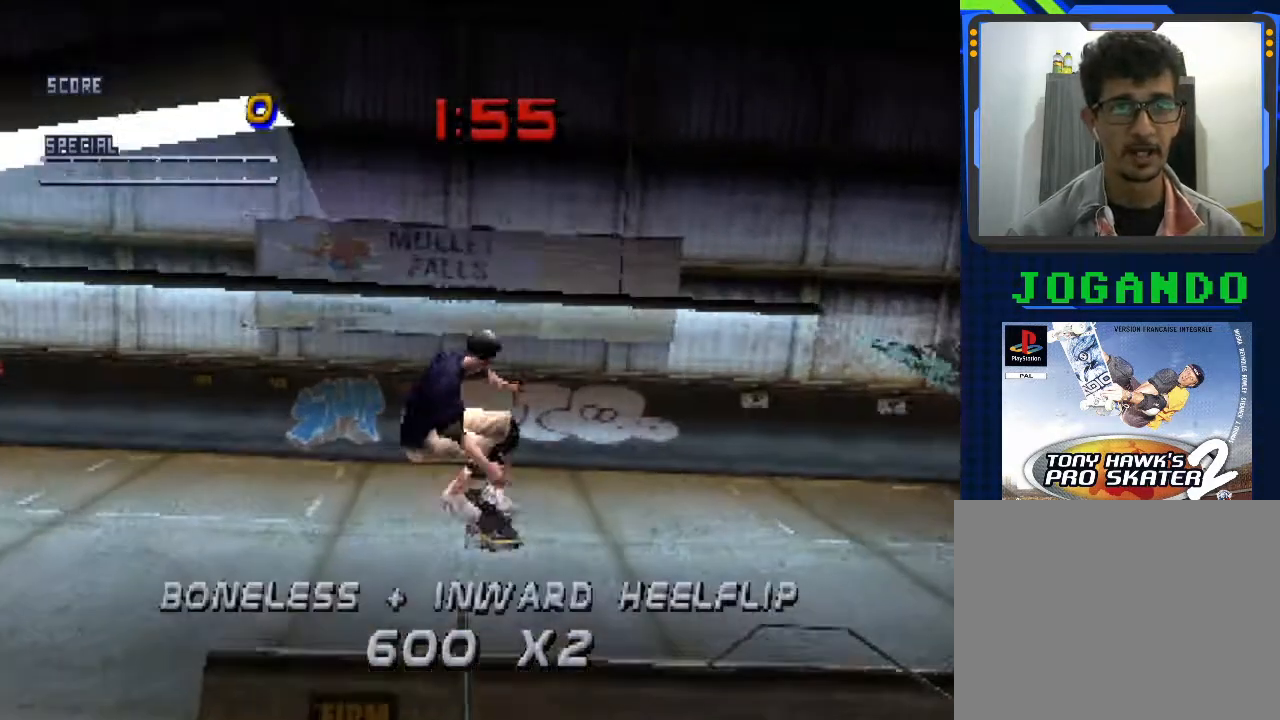
{"buttons": ["CROSS"], "left_stick": "center", "events": [[67, "left_stick", "down"], [200, "left_stick", "center"], [267, "left_stick", "up"], [400, "left_stick", "center"]]}
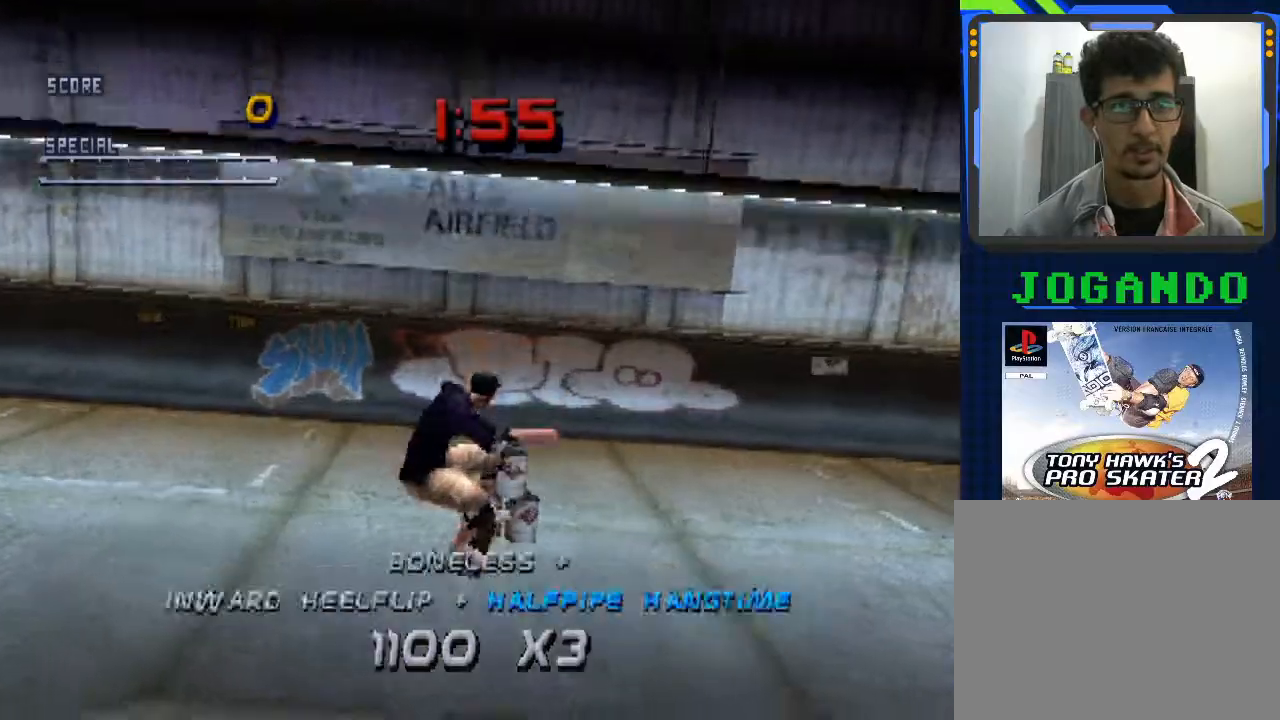
{"buttons": ["CROSS"], "left_stick": "left", "events": [[433, "left_stick", "left"]]}
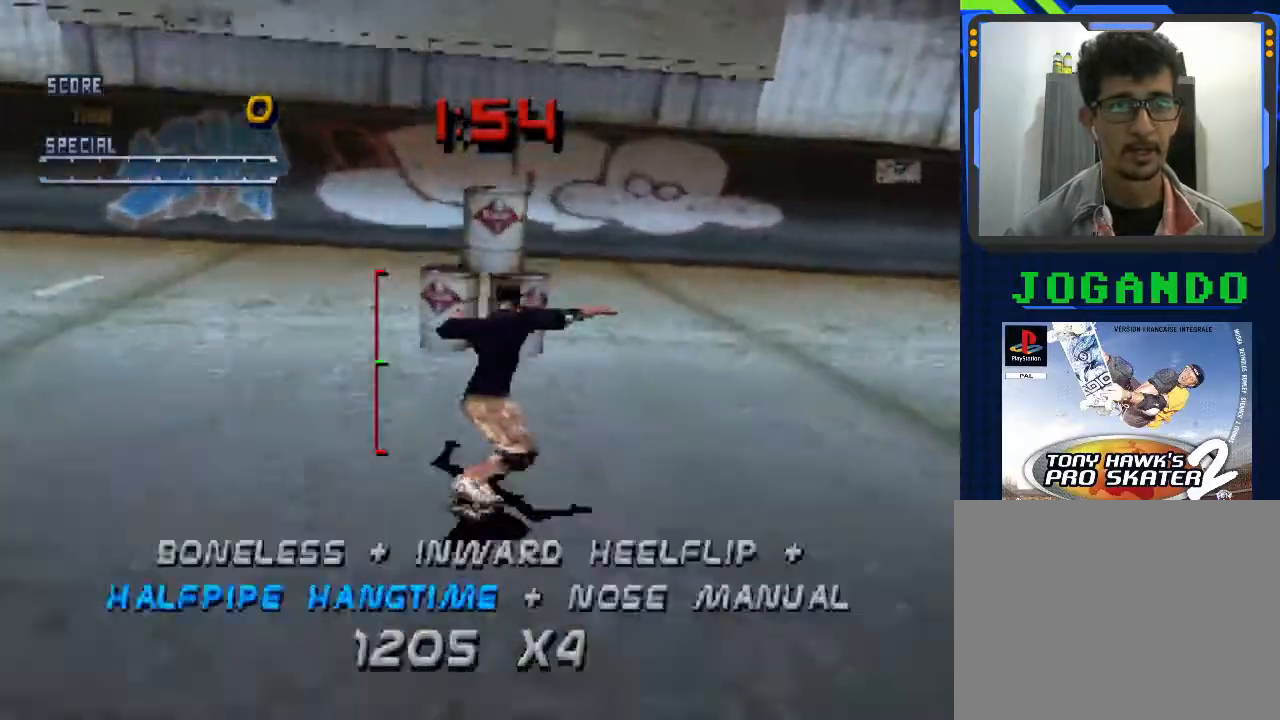
{"buttons": ["SQUARE"], "left_stick": "center", "events": [[400, "CROSS", "up"], [467, "SQUARE", "down"], [467, "left_stick", "center"]]}